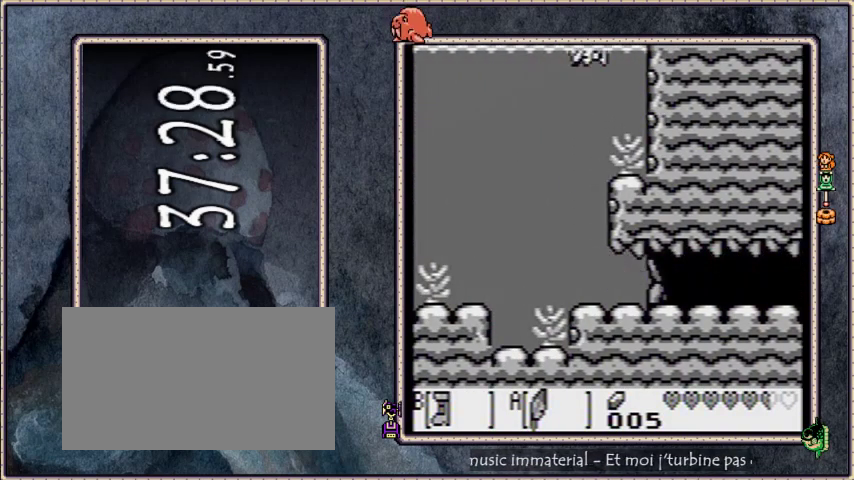
Gameplay with a controller; each line is a JSON object with the inputs held at the frame after it. "events" lists button and stick changes between this image and that frame as [ms after this image, input, new state], when the widget could be followed in between. Not read: L3 R3 START.
{"buttons": ["DPAD_LEFT"], "events": [[134, "DPAD_LEFT", "down"]]}
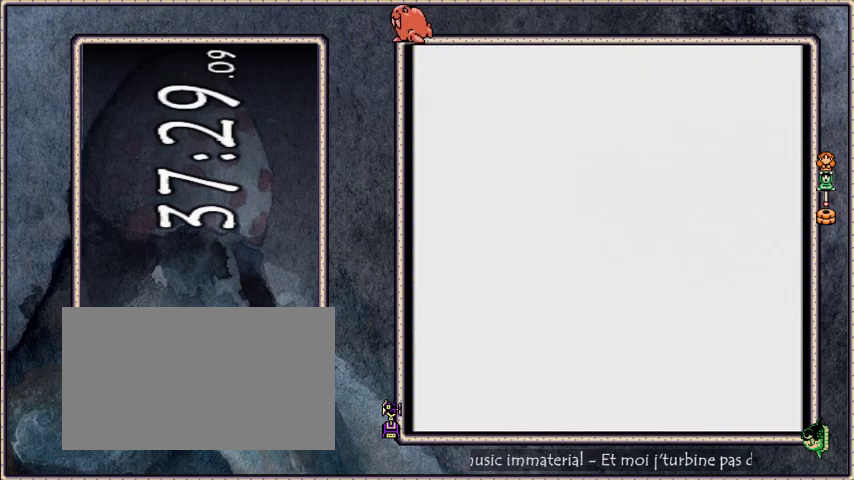
{"buttons": ["A", "DPAD_UP", "DPAD_LEFT"], "events": [[33, "DPAD_UP", "down"], [400, "A", "down"]]}
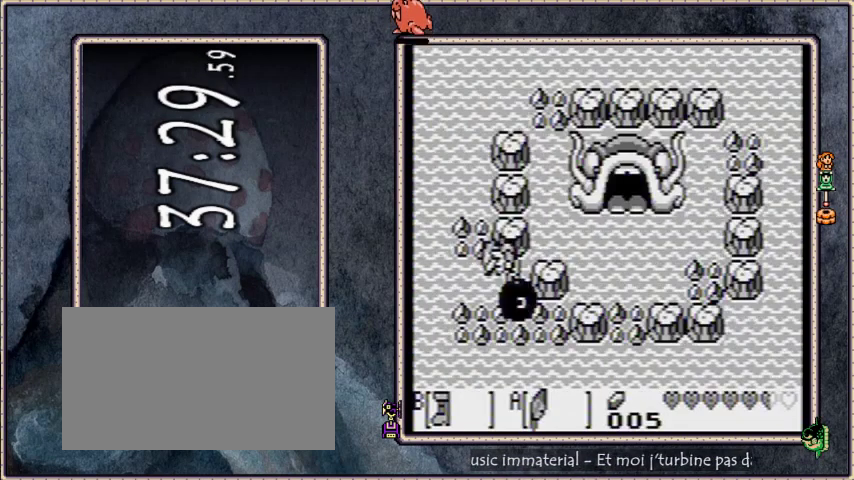
{"buttons": ["DPAD_UP"], "events": [[67, "A", "up"], [267, "DPAD_LEFT", "up"]]}
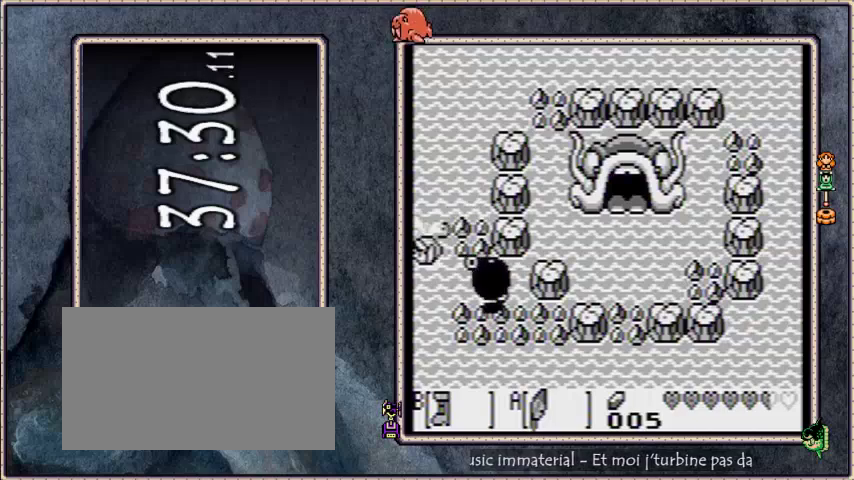
{"buttons": ["A", "DPAD_UP"], "events": [[200, "A", "down"], [400, "A", "up"], [467, "A", "down"]]}
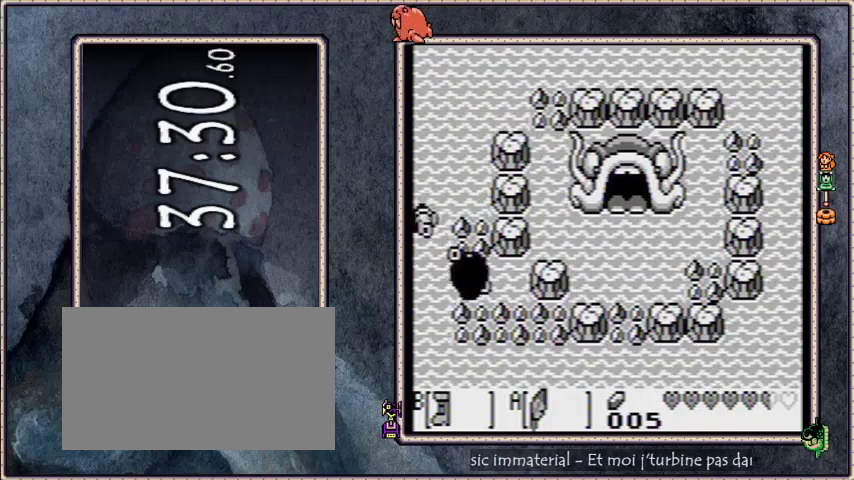
{"buttons": ["DPAD_UP", "DPAD_RIGHT"], "events": [[34, "A", "up"], [100, "A", "down"], [167, "DPAD_RIGHT", "down"], [201, "A", "up"], [267, "A", "down"], [467, "A", "up"]]}
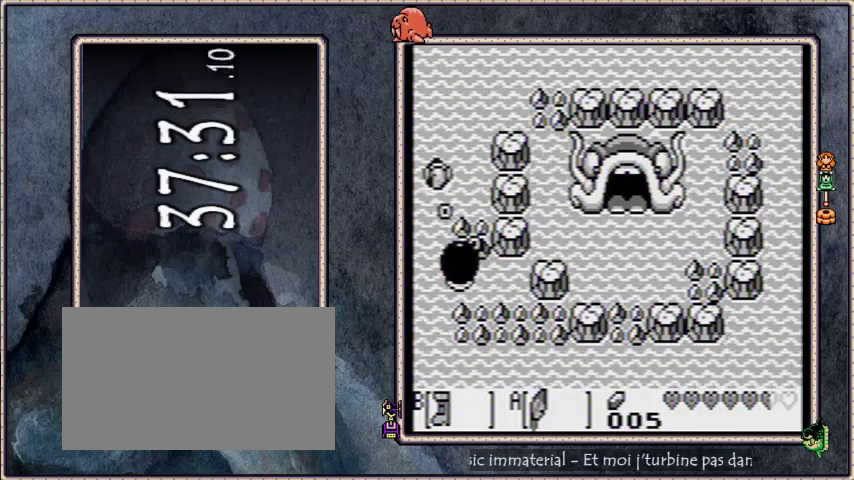
{"buttons": ["A", "DPAD_UP"], "events": [[33, "A", "down"], [67, "DPAD_RIGHT", "up"], [100, "A", "up"], [167, "A", "down"], [267, "A", "up"], [333, "A", "down"], [400, "A", "up"], [467, "A", "down"]]}
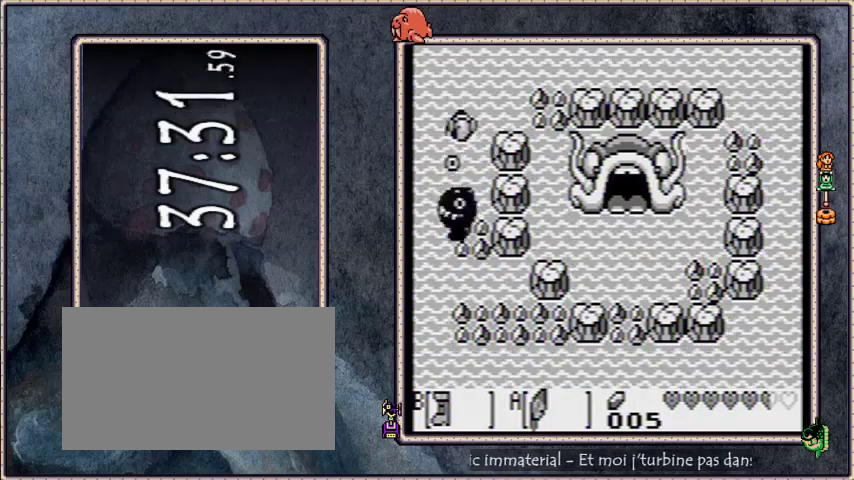
{"buttons": ["DPAD_UP"], "events": [[67, "A", "up"], [100, "A", "down"], [200, "A", "up"], [267, "A", "down"], [334, "A", "up"], [401, "A", "down"], [501, "A", "up"]]}
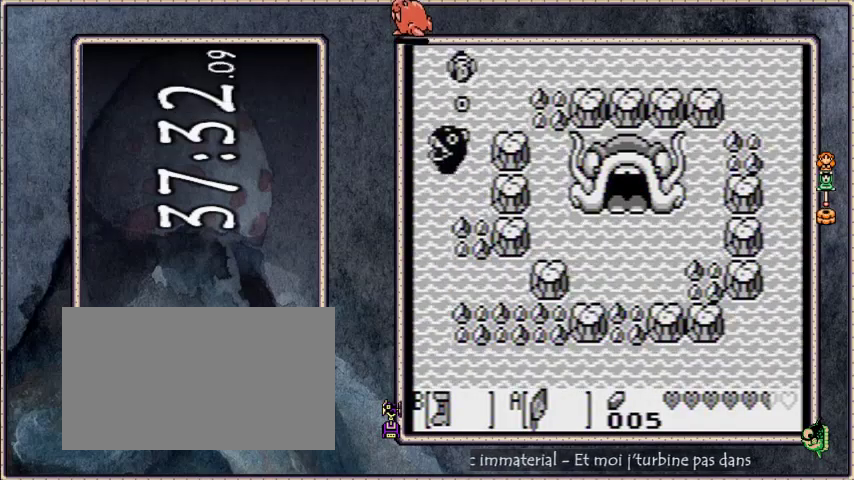
{"buttons": ["DPAD_UP"], "events": [[33, "A", "down"], [133, "A", "up"]]}
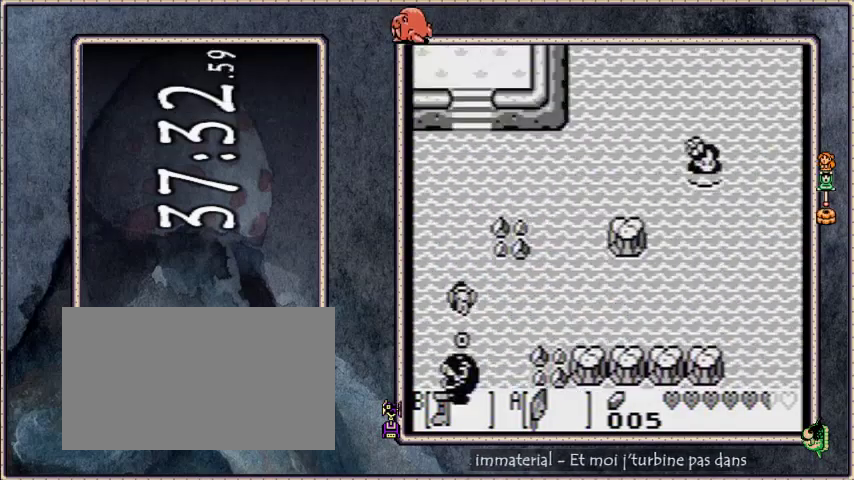
{"buttons": ["A", "DPAD_UP"], "events": [[467, "A", "down"]]}
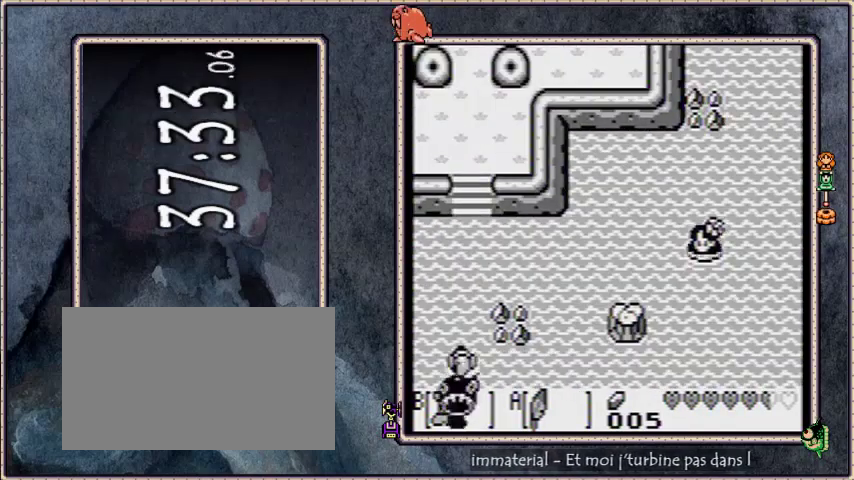
{"buttons": ["DPAD_UP"], "events": [[367, "A", "up"], [434, "A", "down"], [501, "A", "up"]]}